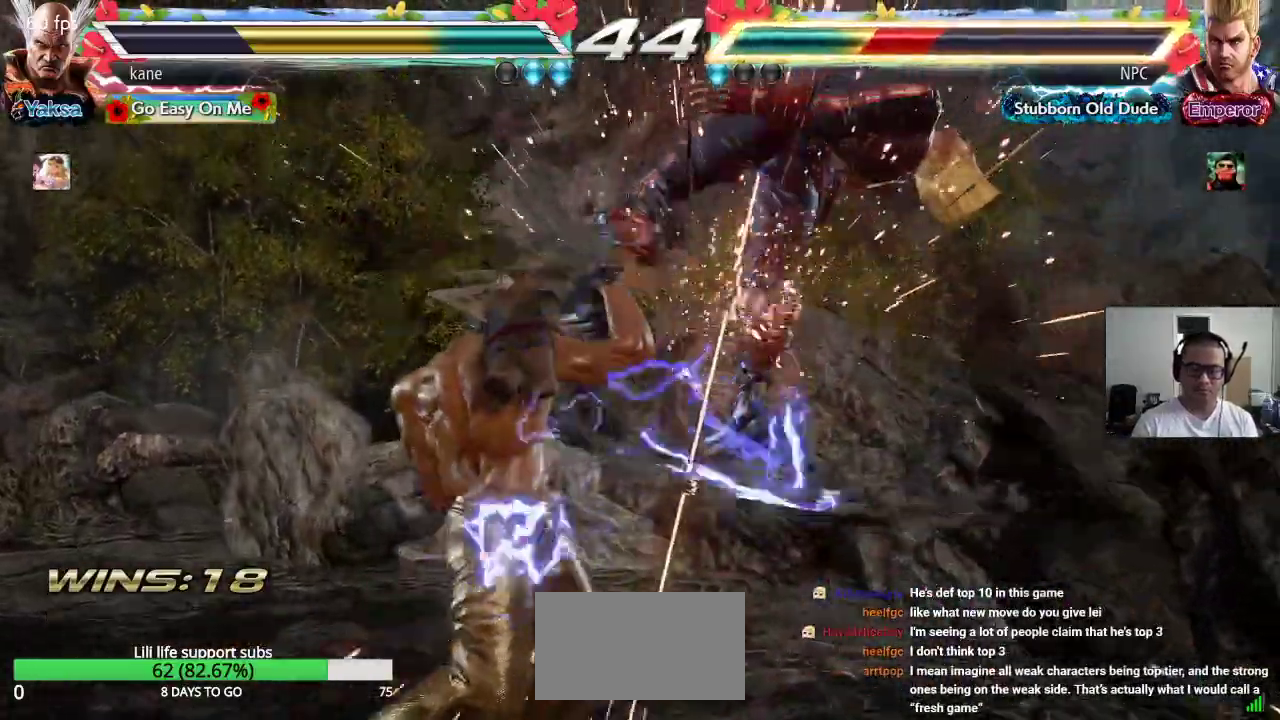
Gameplay with a controller (arcade stick); each line is a JSON object with the inputs held at the frame after it. "events" lists button and stick changes between this image and that frame as [ms after this image, input, new state], when the widget could be followed in between. Not read: L3 R3.
{"buttons": [], "left_stick": "center", "events": [[100, "left_stick", "right"], [217, "TRIANGLE", "down"], [217, "left_stick", "down-right"], [267, "TRIANGLE", "up"], [317, "left_stick", "center"]]}
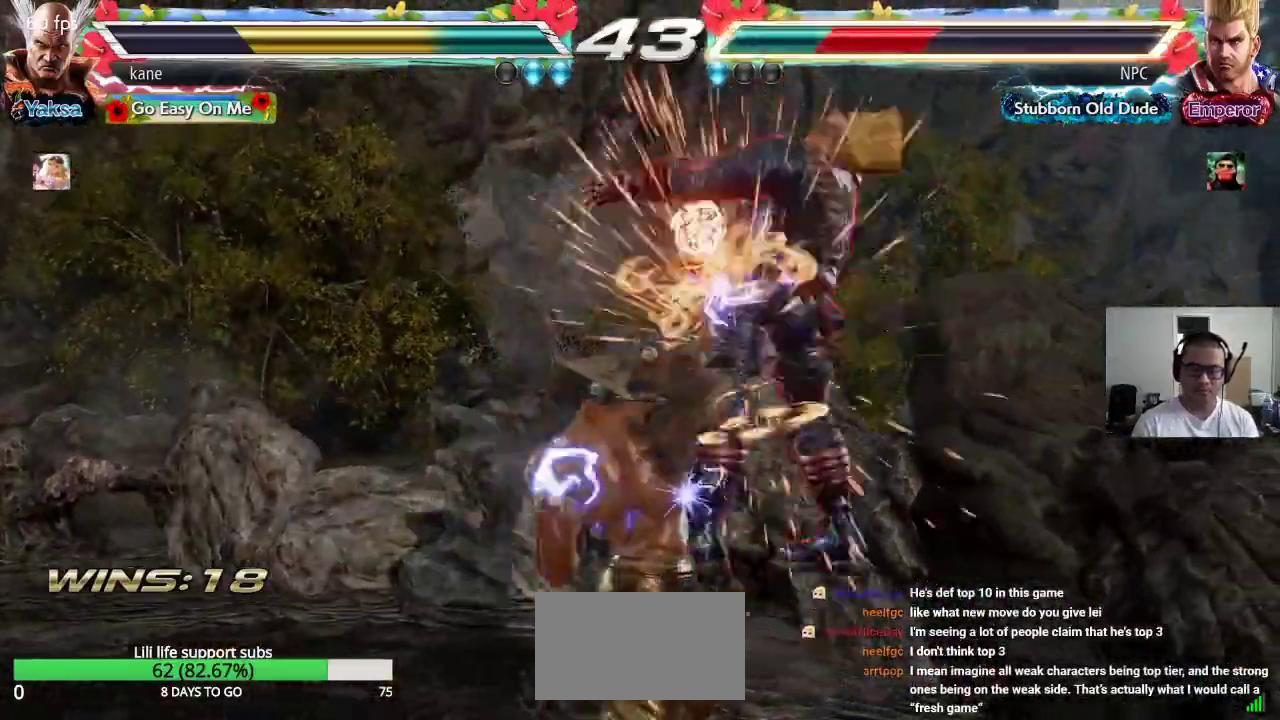
{"buttons": [], "left_stick": "down-right", "events": [[267, "left_stick", "right"], [367, "TRIANGLE", "down"], [367, "left_stick", "down-right"], [483, "TRIANGLE", "up"]]}
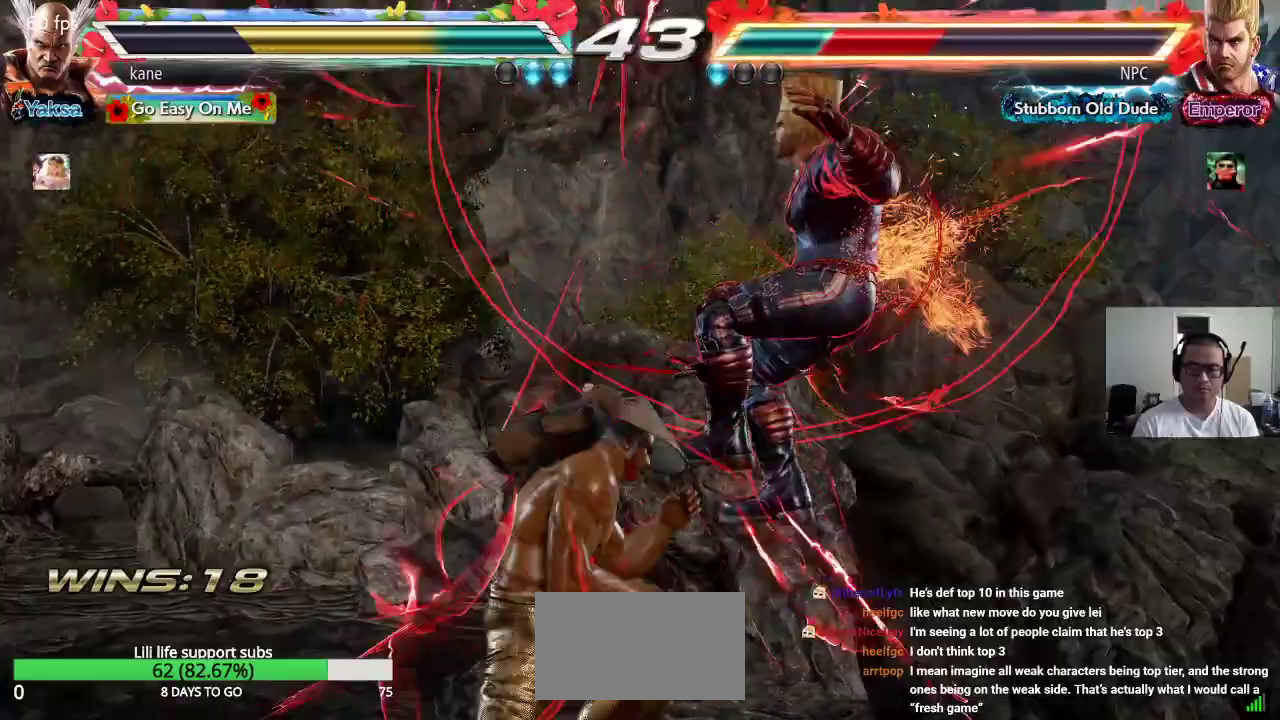
{"buttons": [], "left_stick": "right", "events": [[17, "left_stick", "center"], [417, "left_stick", "right"]]}
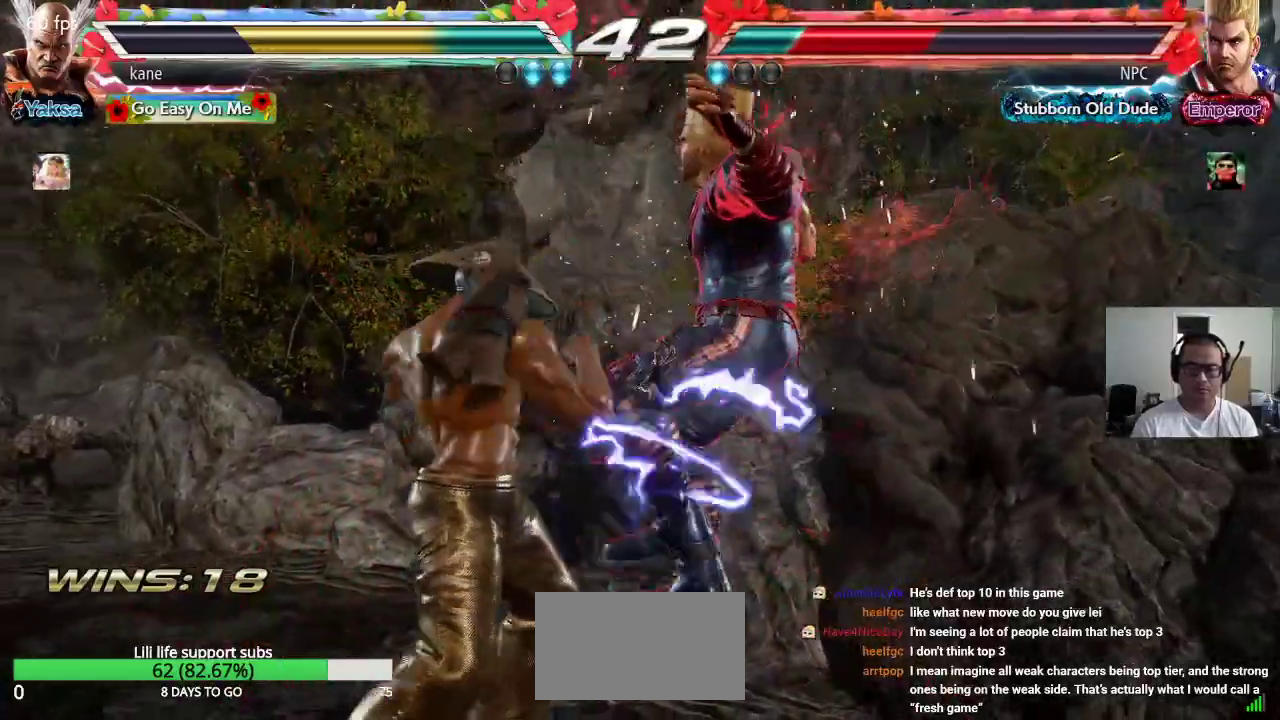
{"buttons": ["TRIANGLE"], "left_stick": "center"}
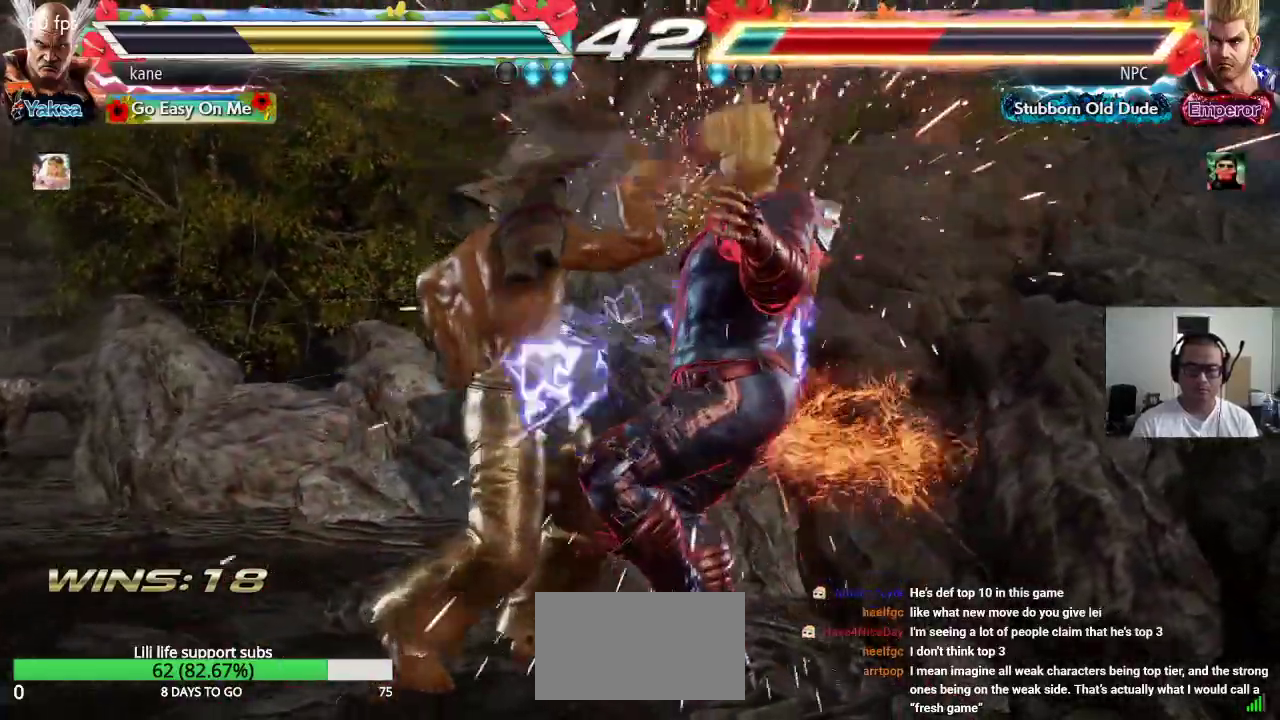
{"buttons": [], "left_stick": "center", "events": [[67, "SQUARE", "down"], [100, "SQUARE", "up"], [133, "SQUARE", "down"], [200, "SQUARE", "up"], [250, "SQUARE", "down"], [317, "SQUARE", "up"], [317, "TRIANGLE", "up"]]}
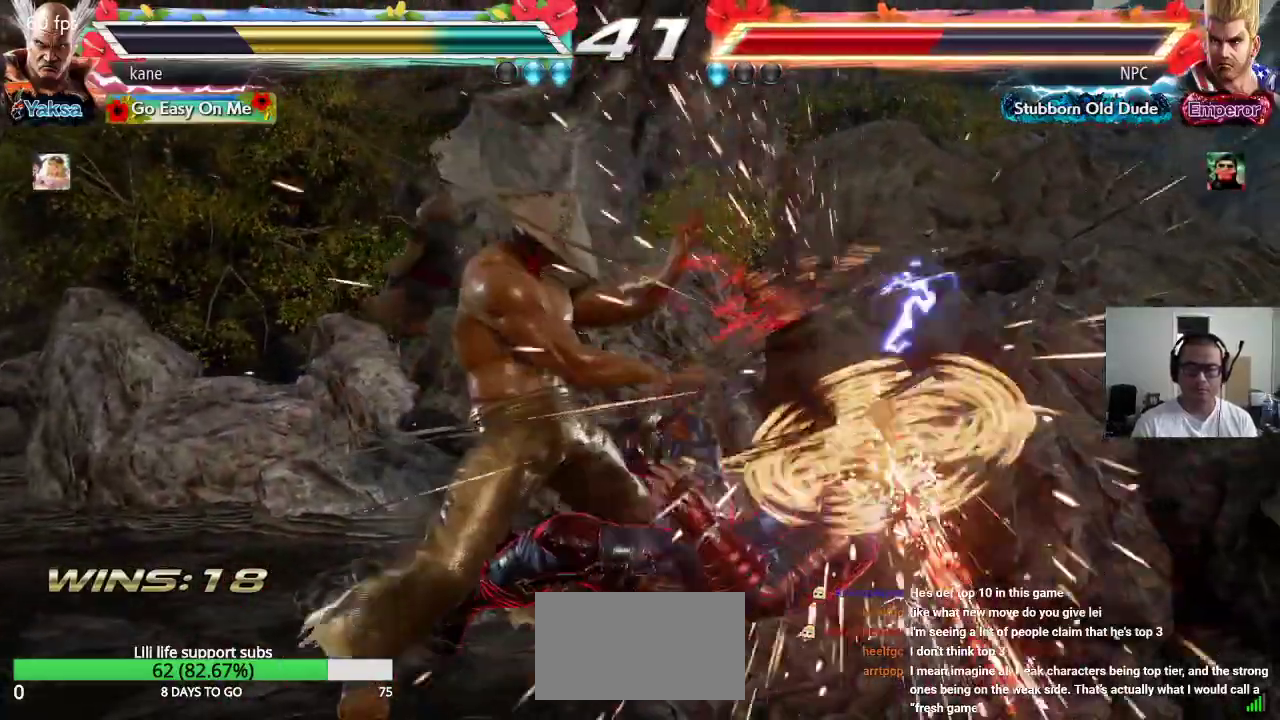
{"buttons": ["CIRCLE"], "left_stick": "right", "events": [[417, "left_stick", "right"], [500, "CIRCLE", "down"]]}
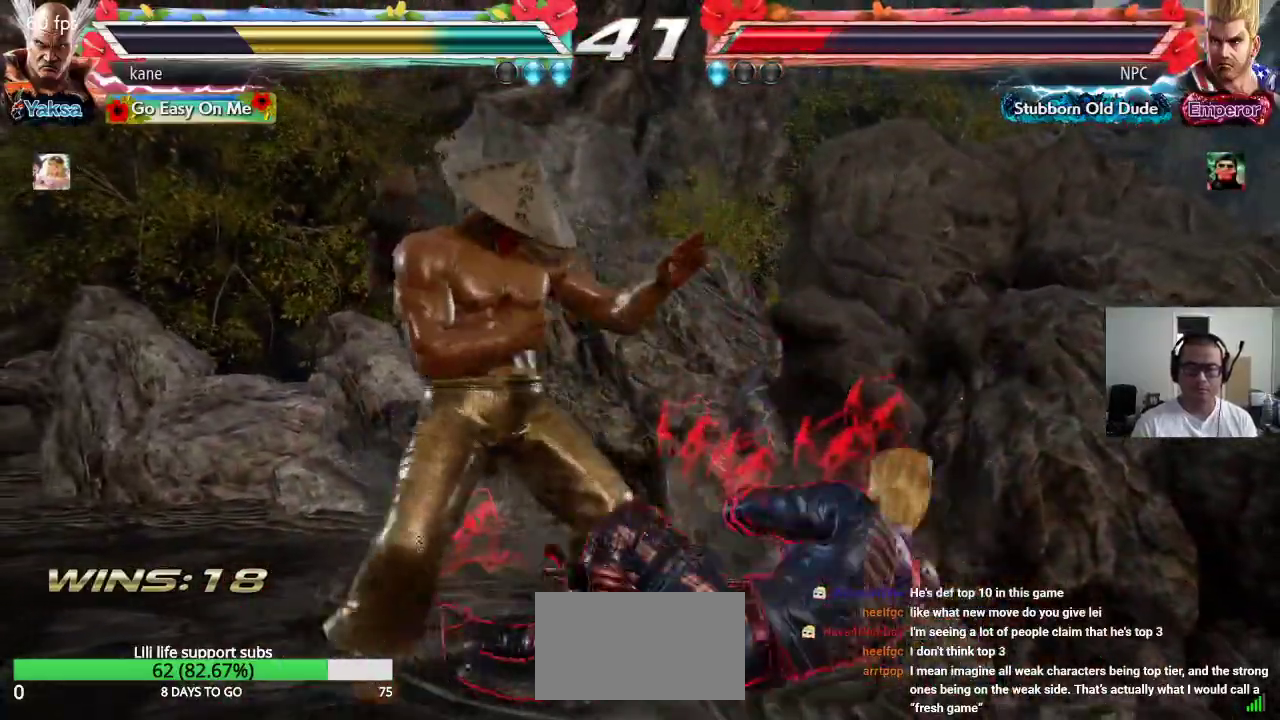
{"buttons": [], "left_stick": "center"}
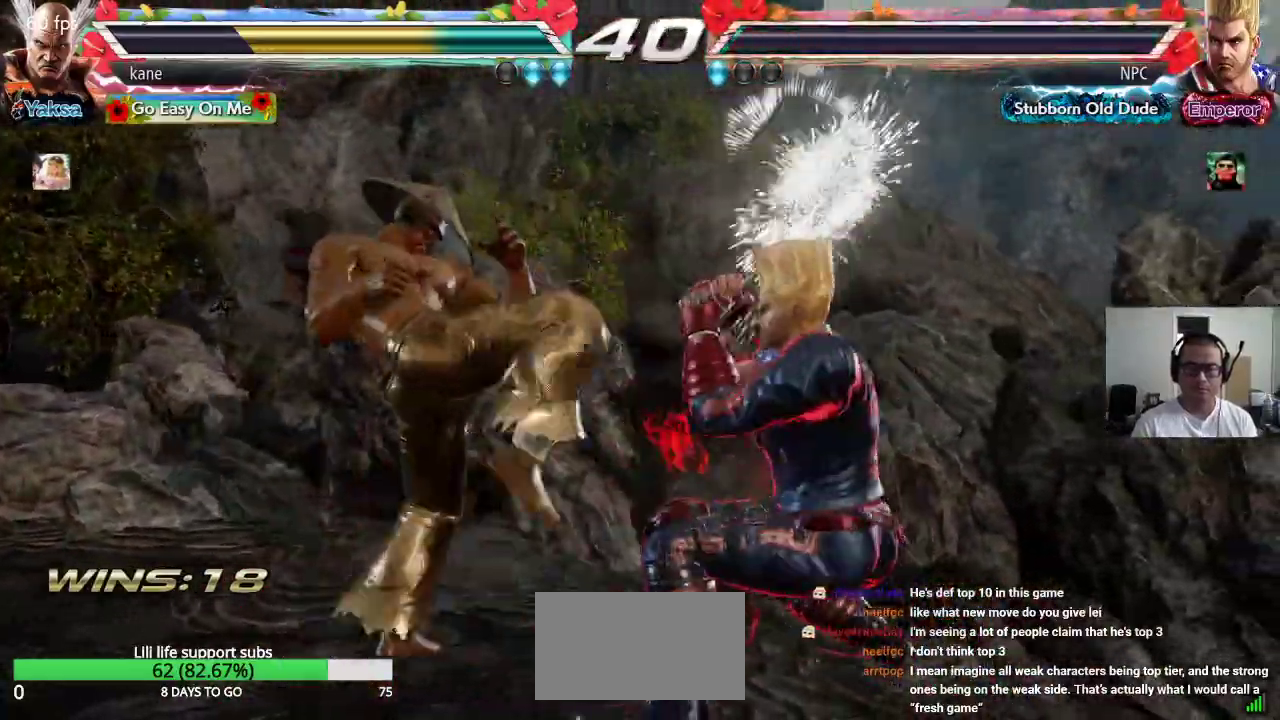
{"buttons": [], "left_stick": "center"}
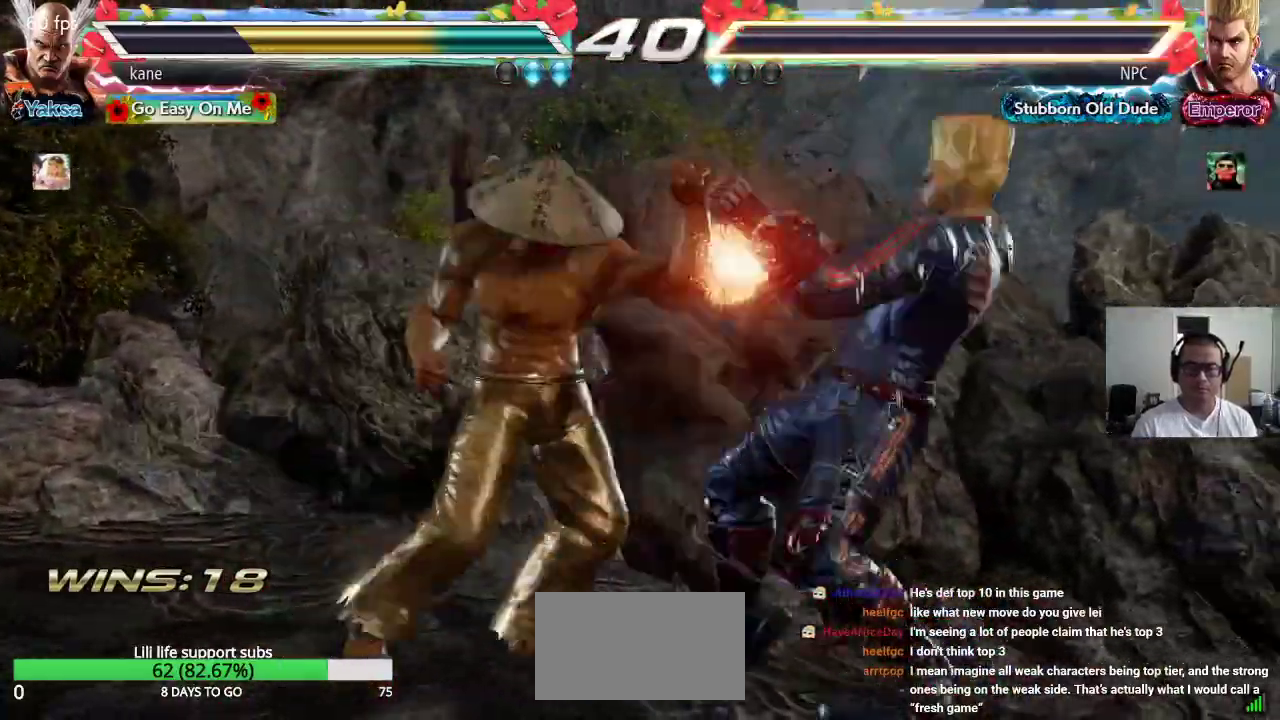
{"buttons": [], "left_stick": "center"}
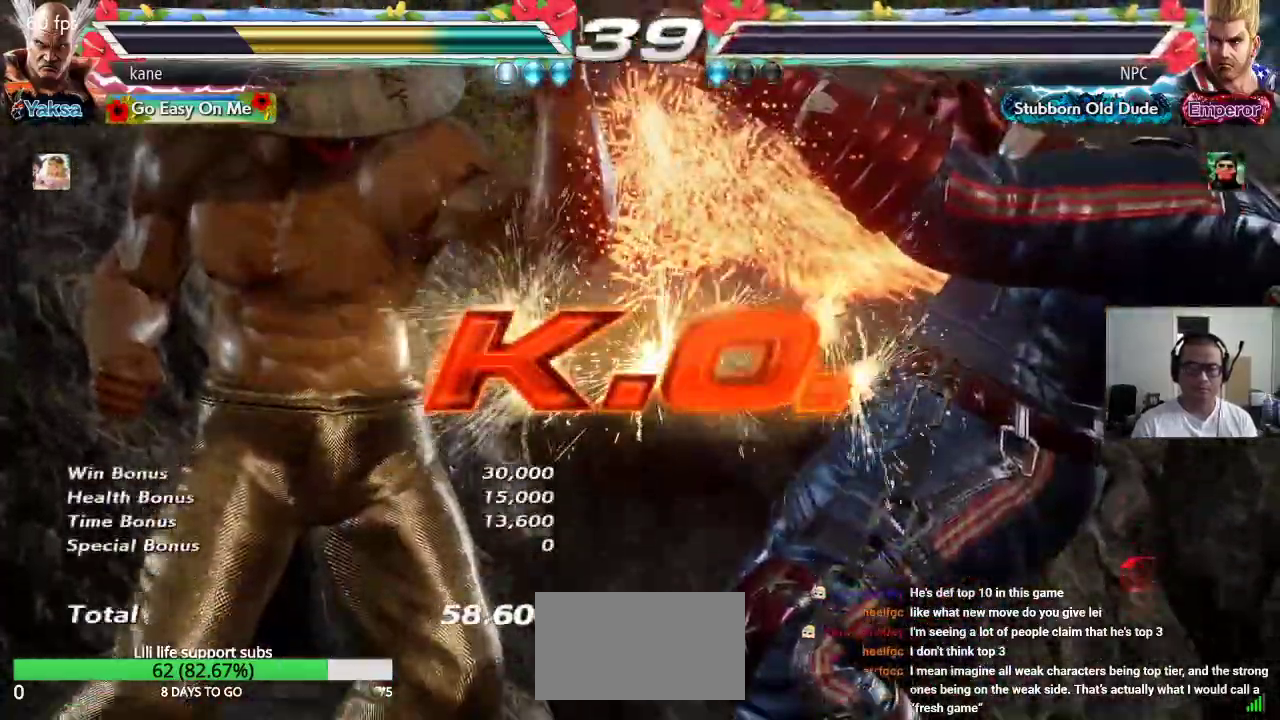
{"buttons": [], "left_stick": "center", "events": []}
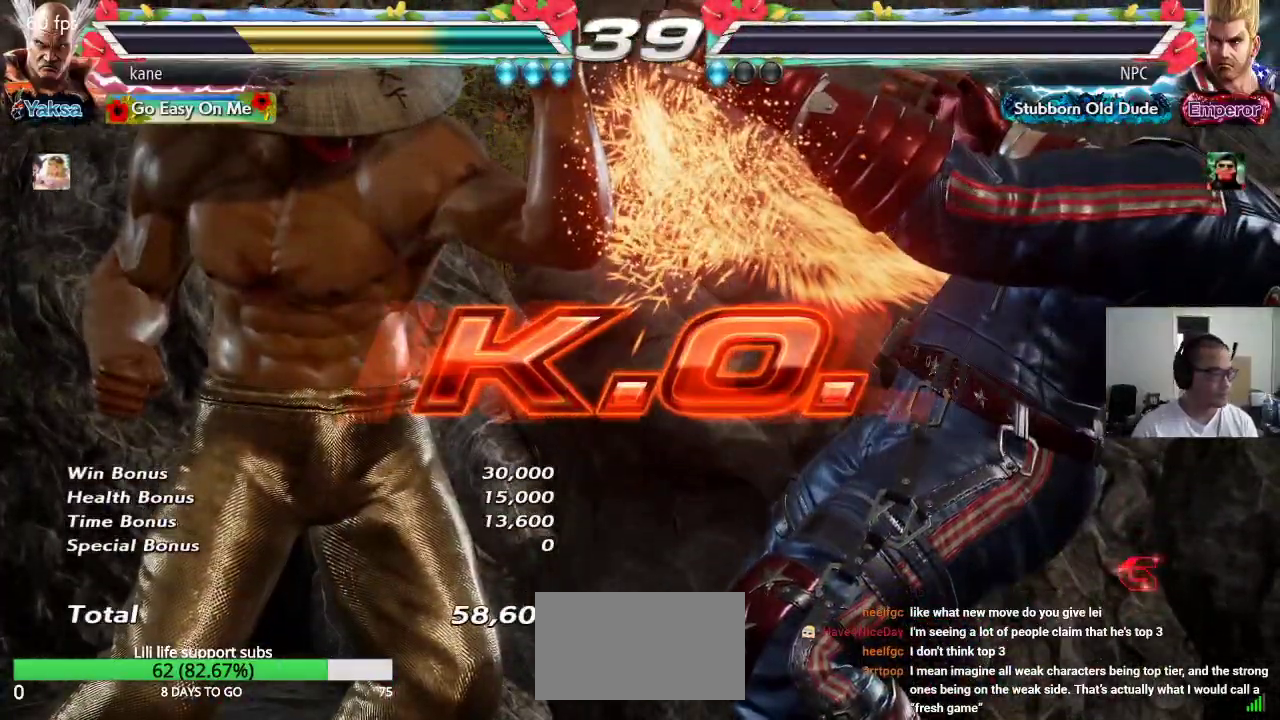
{"buttons": [], "left_stick": "center", "events": []}
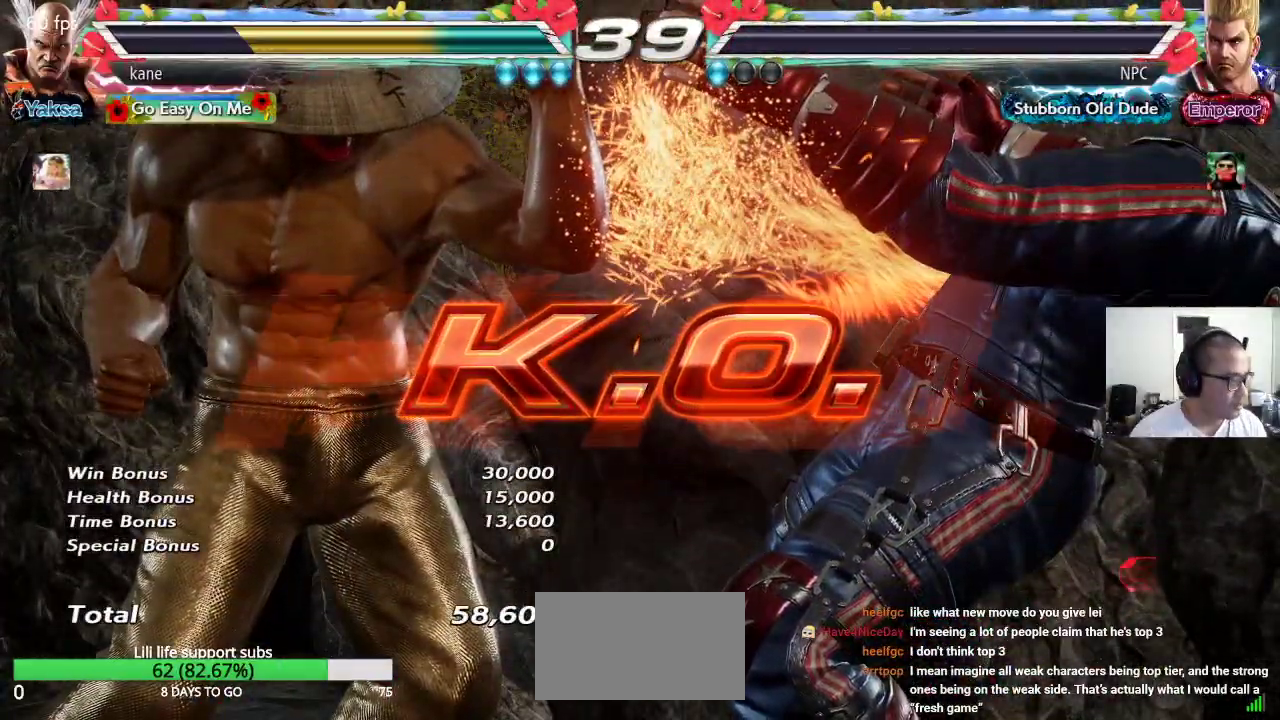
{"buttons": [], "left_stick": "center", "events": [[283, "left_stick", "down"], [400, "left_stick", "center"]]}
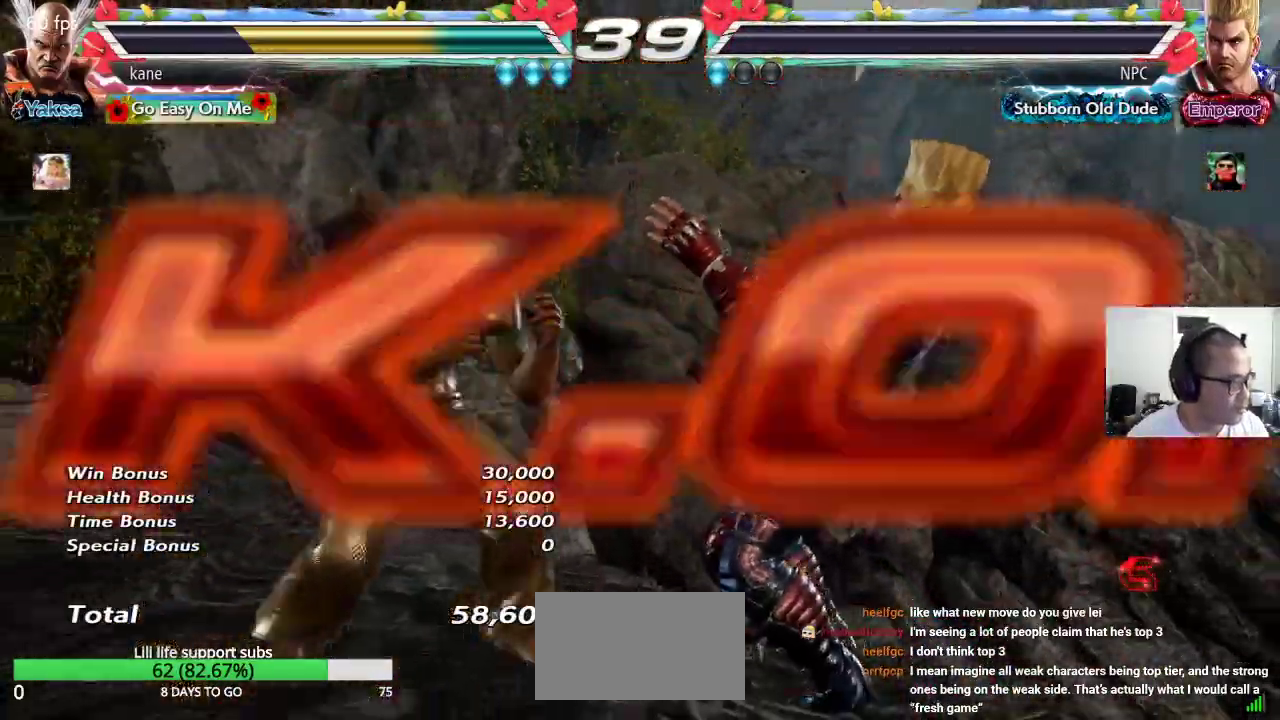
{"buttons": [], "left_stick": "center", "events": [[100, "left_stick", "right"], [150, "left_stick", "center"], [233, "left_stick", "right"], [317, "left_stick", "center"], [400, "left_stick", "down"], [500, "left_stick", "center"]]}
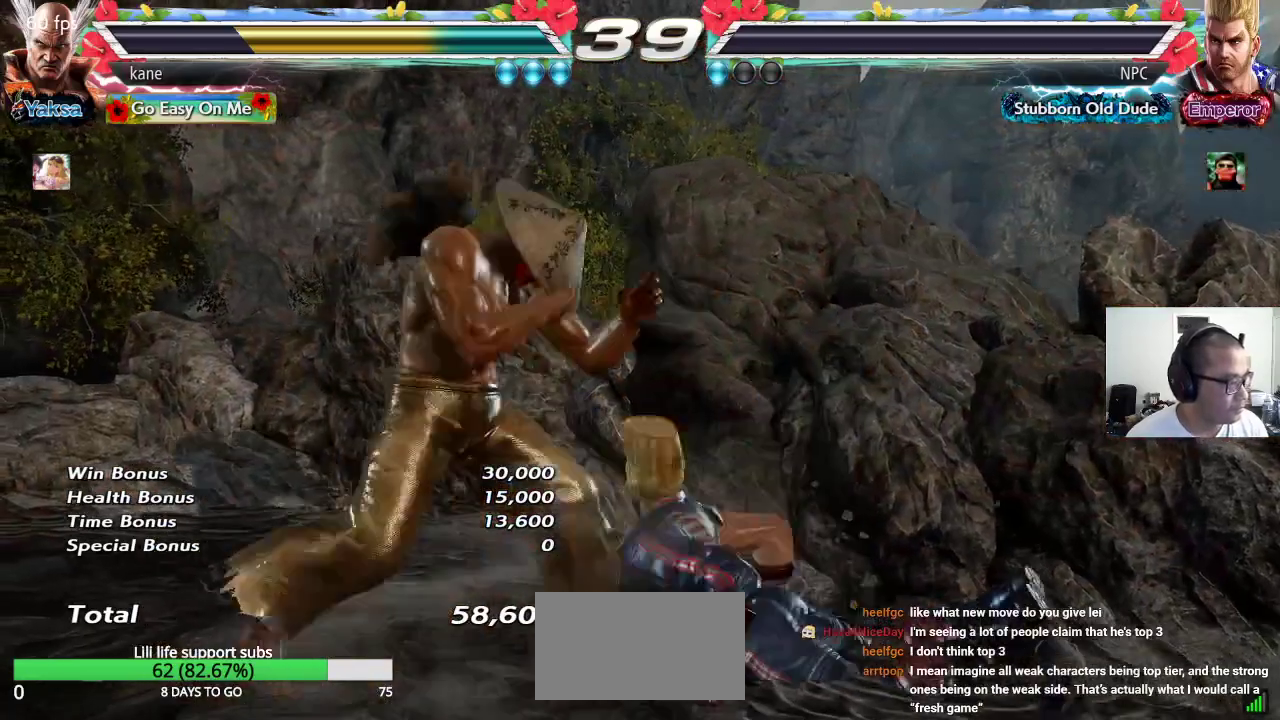
{"buttons": [], "left_stick": "center", "events": [[67, "left_stick", "right"], [133, "left_stick", "center"], [200, "left_stick", "down"], [300, "left_stick", "center"], [350, "left_stick", "right"], [433, "left_stick", "center"]]}
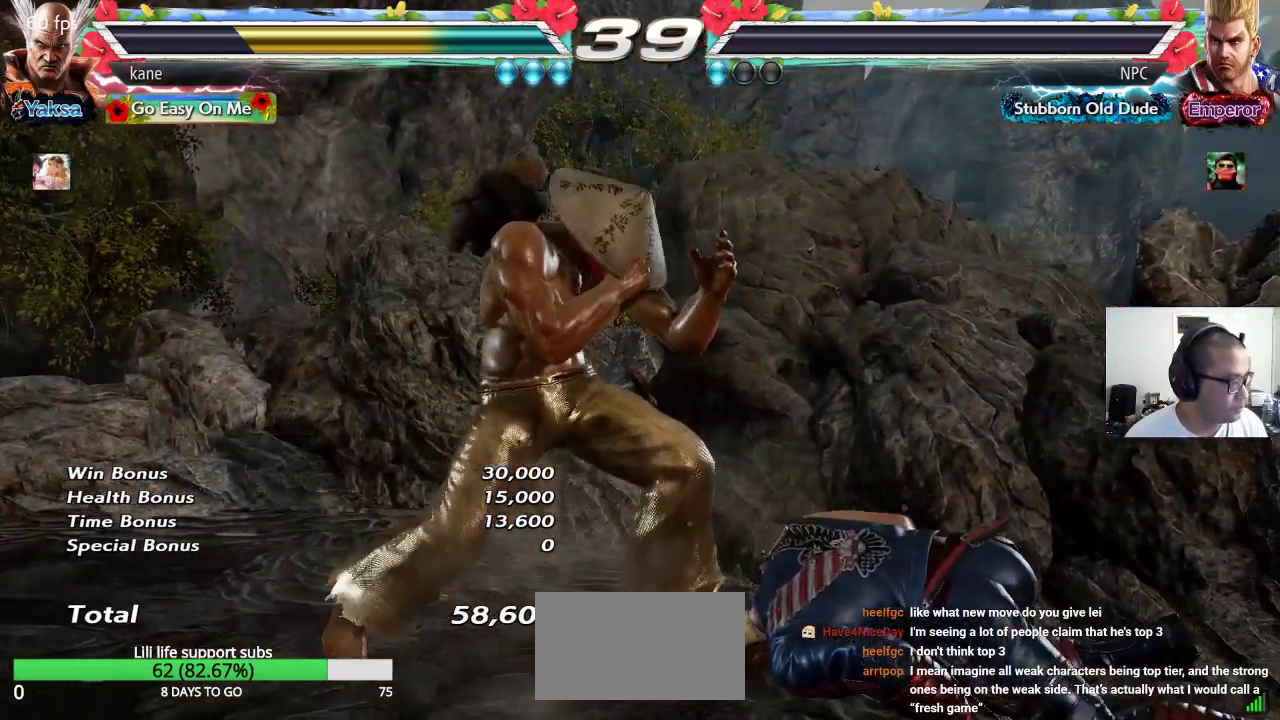
{"buttons": [], "left_stick": "center", "events": []}
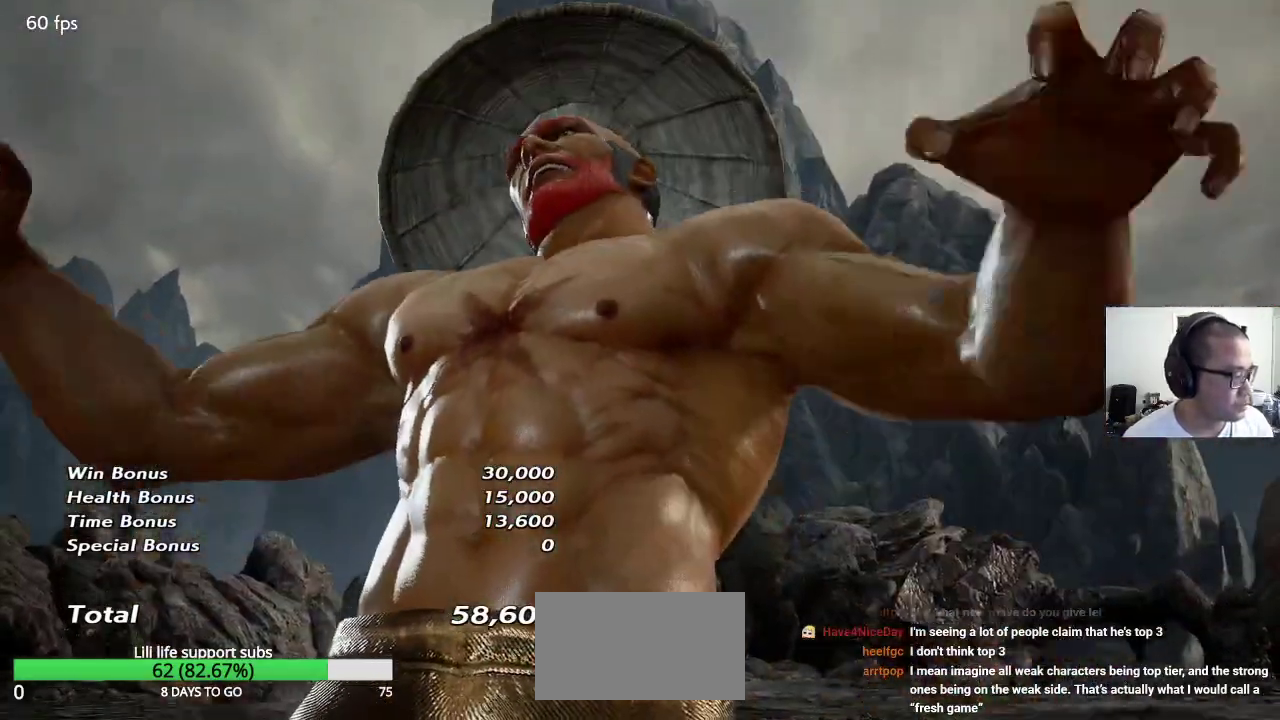
{"buttons": [], "left_stick": "center", "events": []}
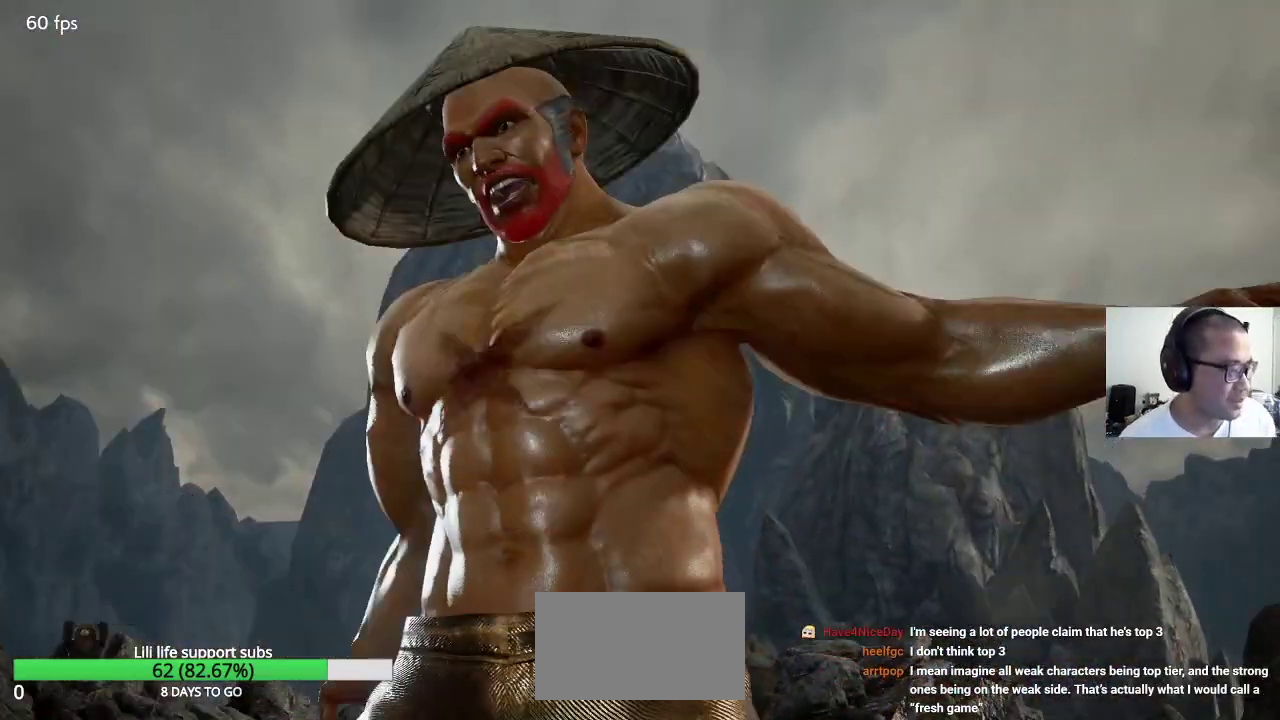
{"buttons": [], "left_stick": "center", "events": []}
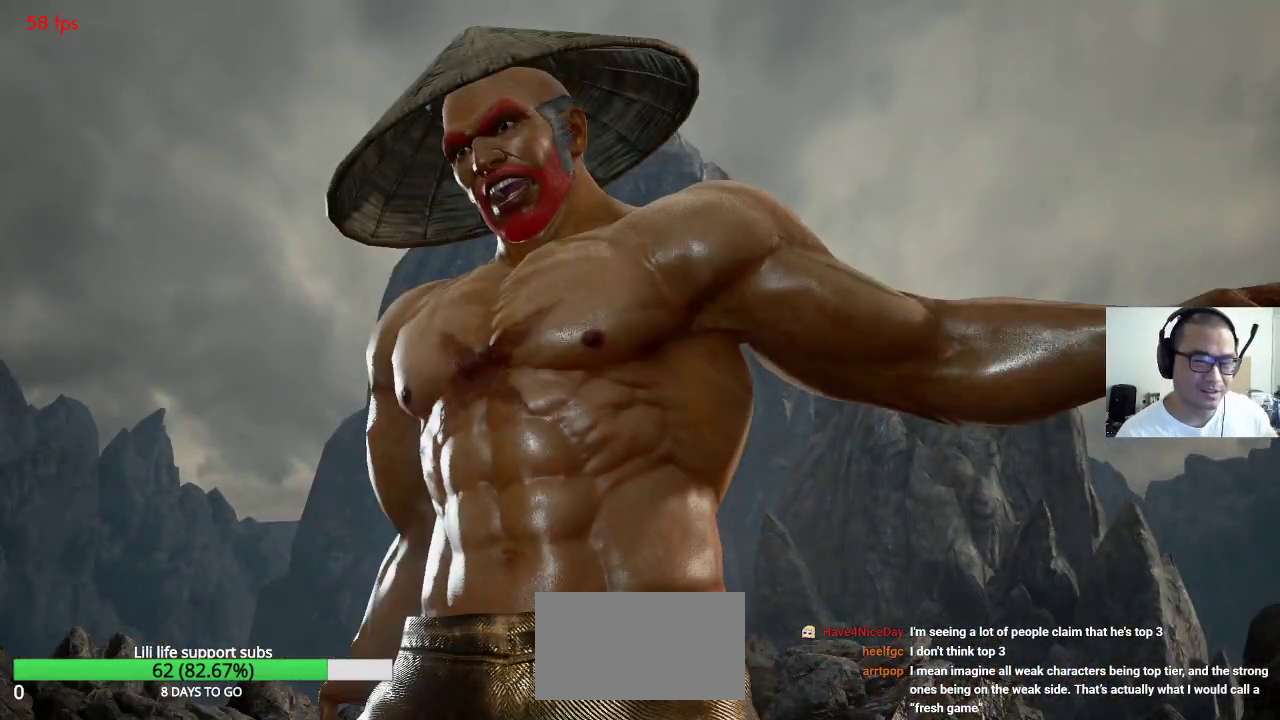
{"buttons": [], "left_stick": "center", "events": []}
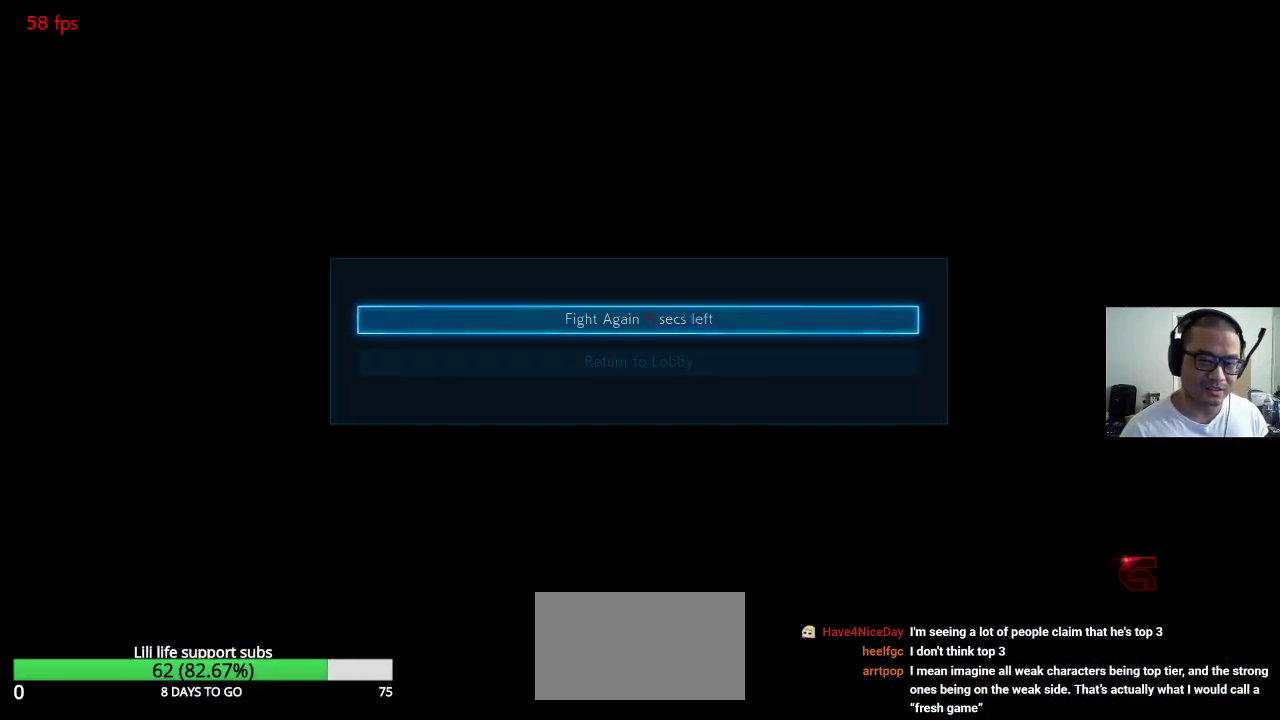
{"buttons": [], "left_stick": "center", "events": [[300, "CROSS", "down"], [333, "CROSS", "up"]]}